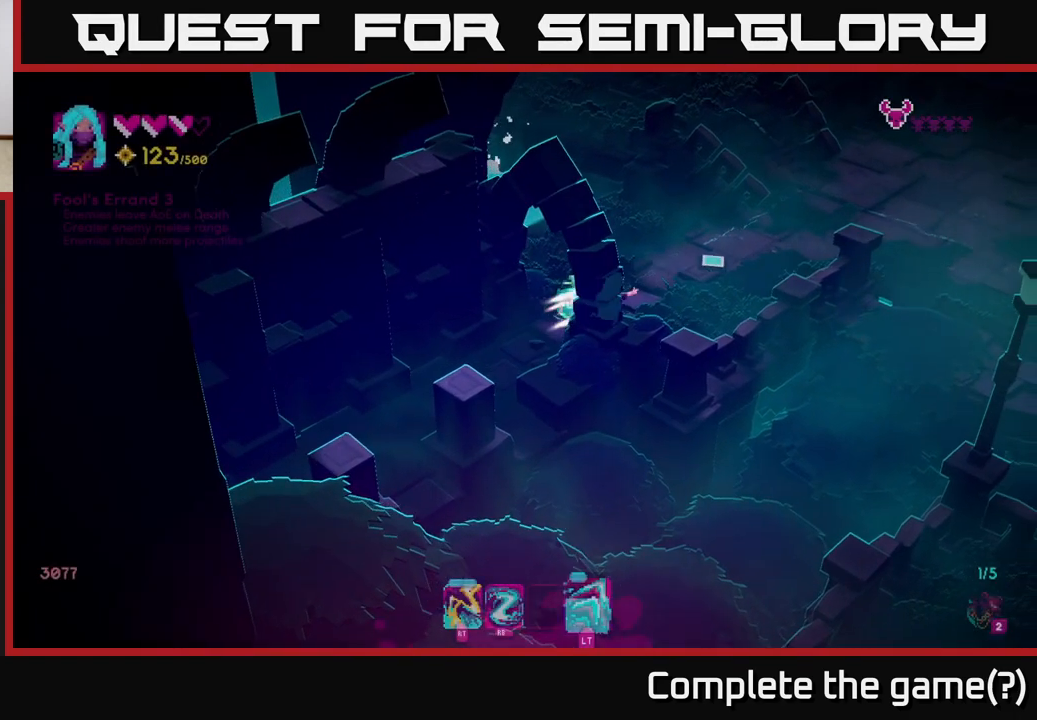
Gameplay with a controller (Xbox layout); each line is a JSON object with the inputs held at the frame after it. "events" lists button and stick changes between this image and that frame as [ms after this image, input, new state], when the widget could be followed in between.
{"buttons": [], "left_stick": "up-right", "right_stick": "up-right", "events": [[83, "L2", "up"]]}
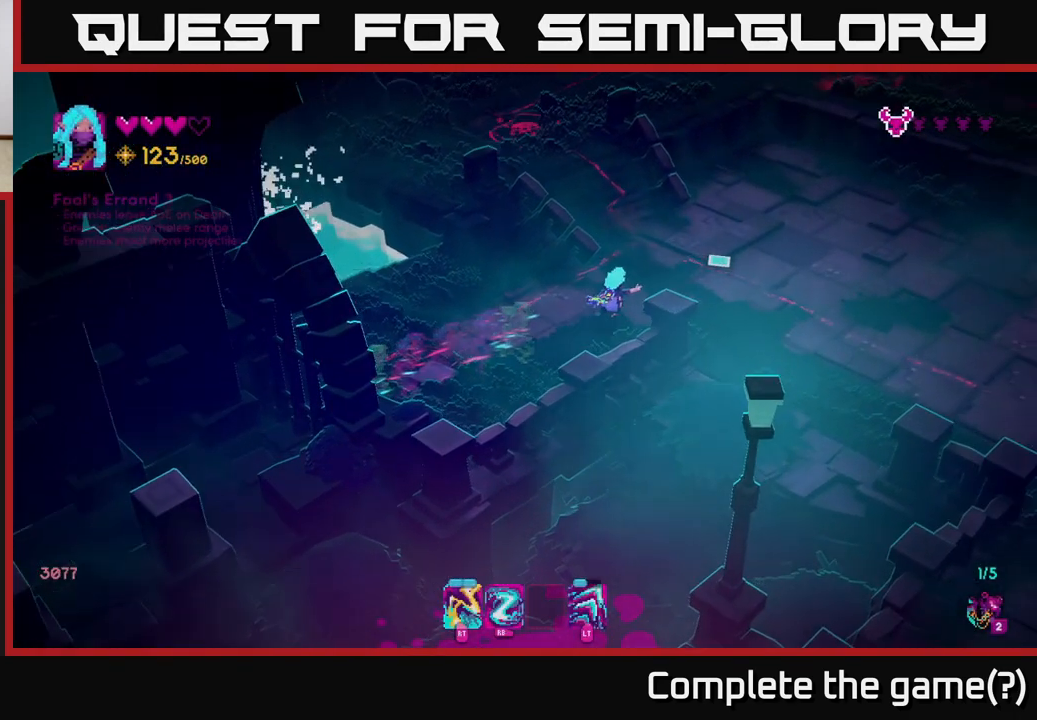
{"buttons": [], "left_stick": "up", "right_stick": "up-left", "events": [[483, "left_stick", "up"], [483, "right_stick", "up-left"]]}
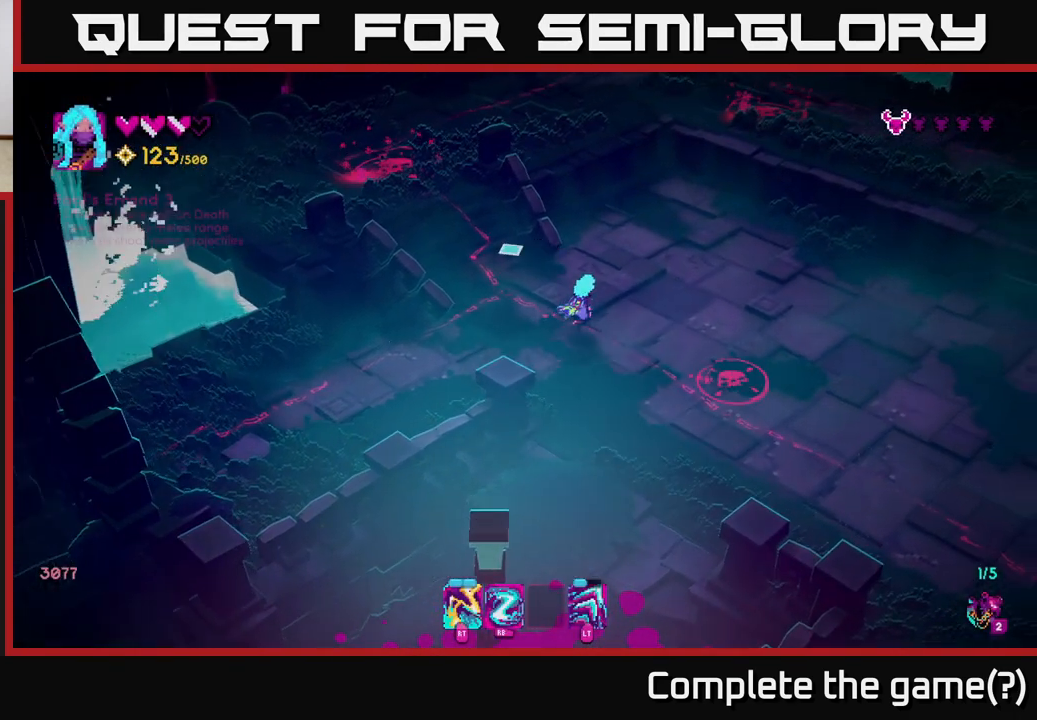
{"buttons": [], "left_stick": "up-left", "right_stick": "up-left", "events": [[17, "left_stick", "up-left"]]}
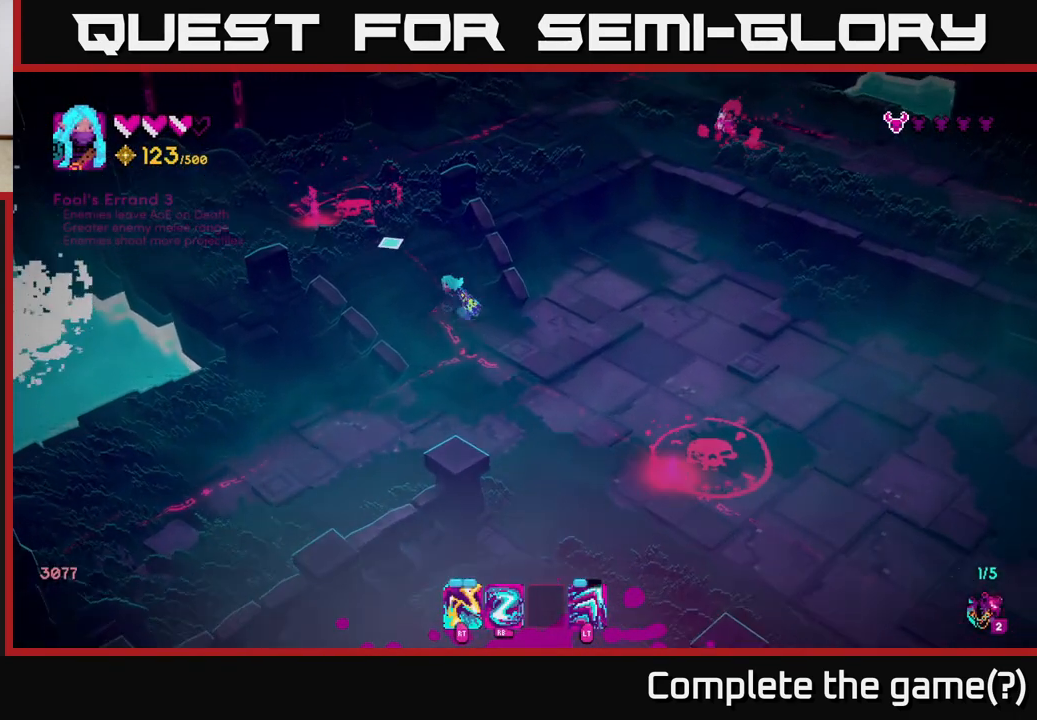
{"buttons": [], "left_stick": "left", "right_stick": "up", "events": [[267, "right_stick", "up"], [300, "left_stick", "left"]]}
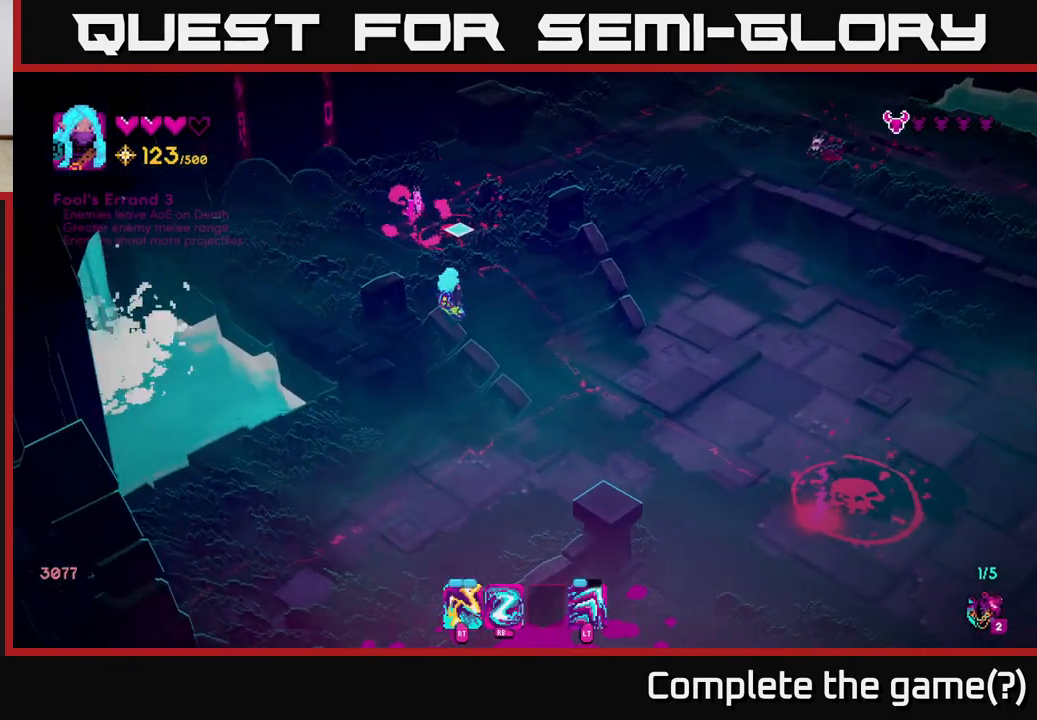
{"buttons": ["R2"], "left_stick": "right", "right_stick": "up", "events": [[117, "left_stick", "up-left"], [183, "R2", "down"], [267, "R2", "up"], [267, "left_stick", "center"], [483, "left_stick", "right"], [500, "R2", "down"]]}
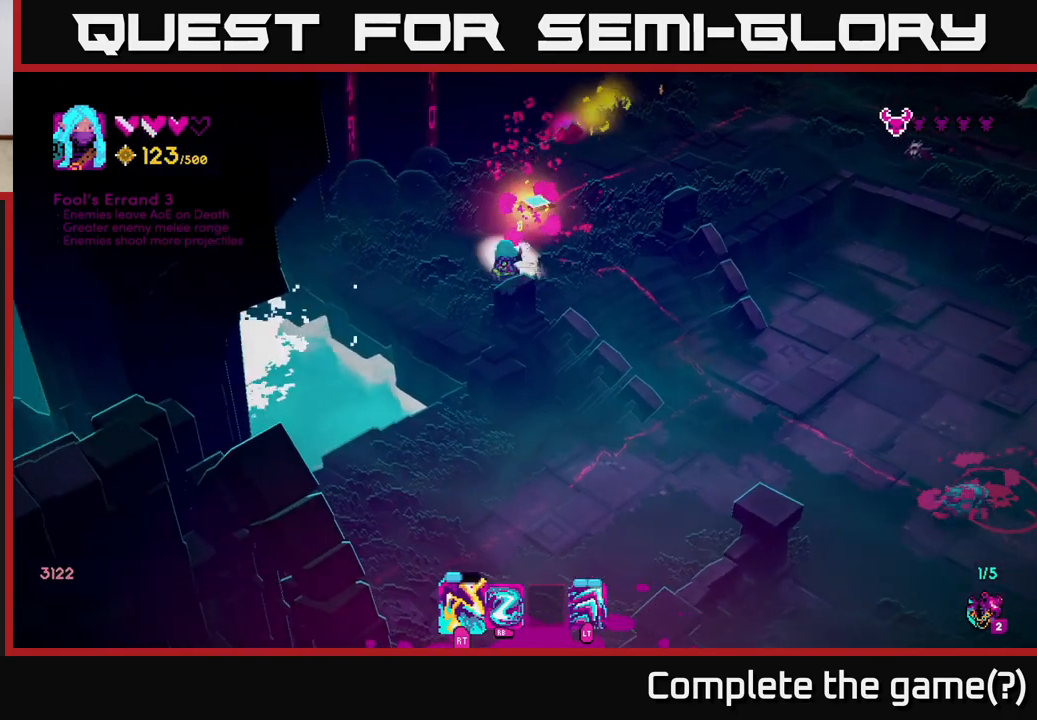
{"buttons": [], "left_stick": "up", "right_stick": "up", "events": [[100, "R2", "up"], [250, "left_stick", "up-right"], [350, "left_stick", "up"]]}
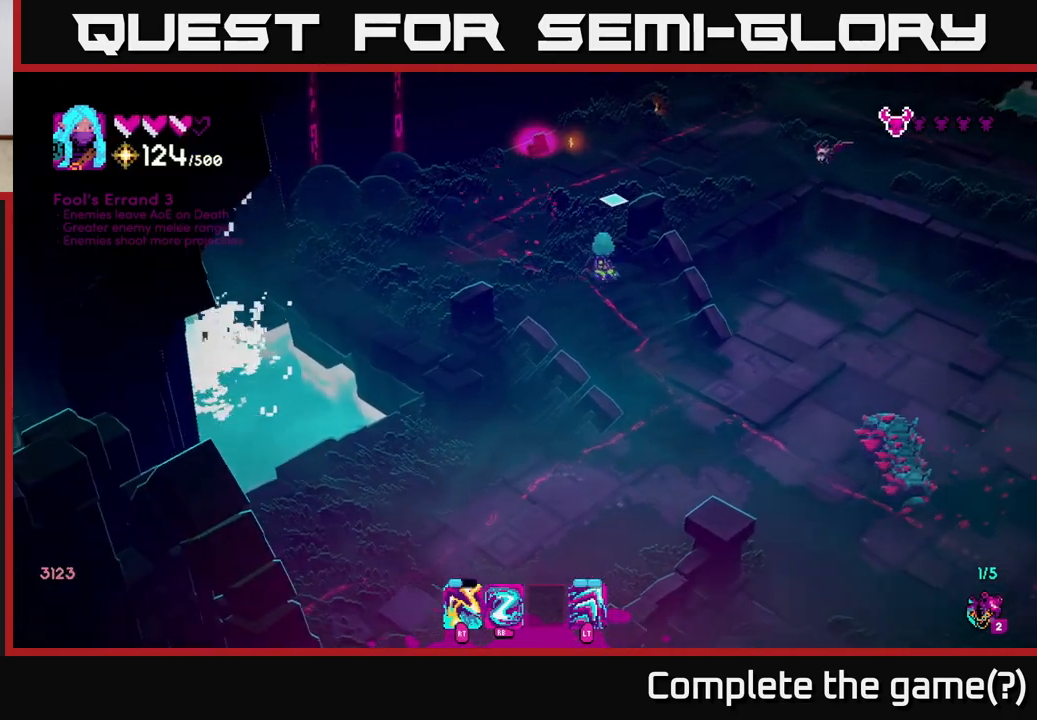
{"buttons": [], "left_stick": "up", "right_stick": "right", "events": [[117, "right_stick", "up-right"], [333, "R1", "down"], [433, "R1", "up"], [500, "right_stick", "right"]]}
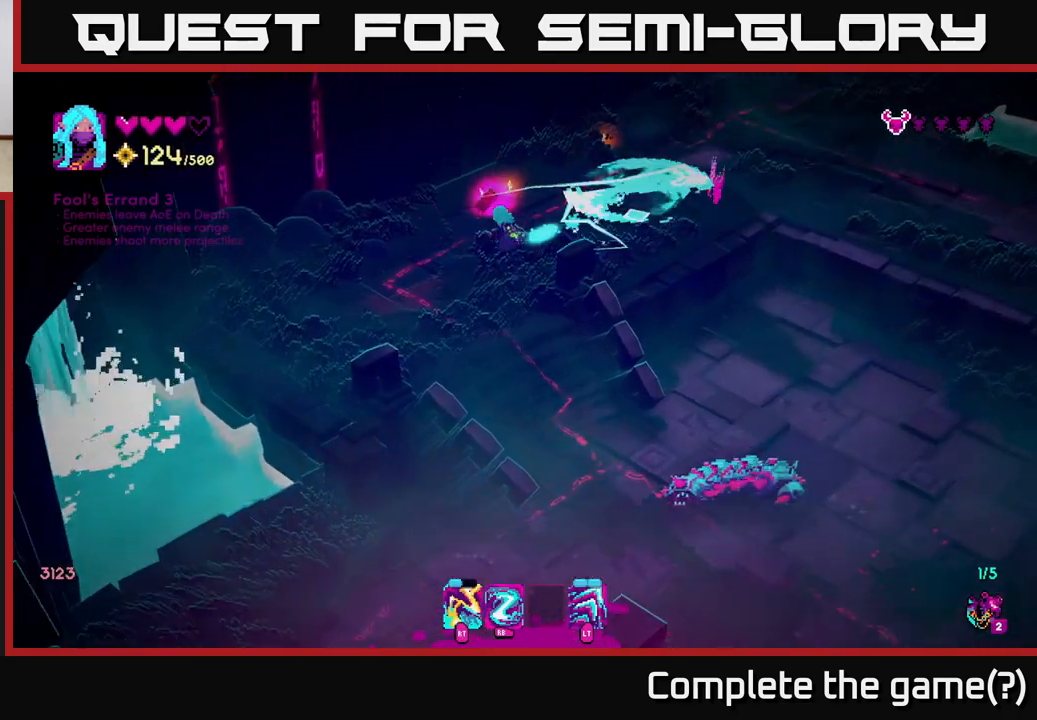
{"buttons": [], "left_stick": "up-right", "right_stick": "down-right", "events": [[200, "left_stick", "up-right"], [350, "right_stick", "down-right"]]}
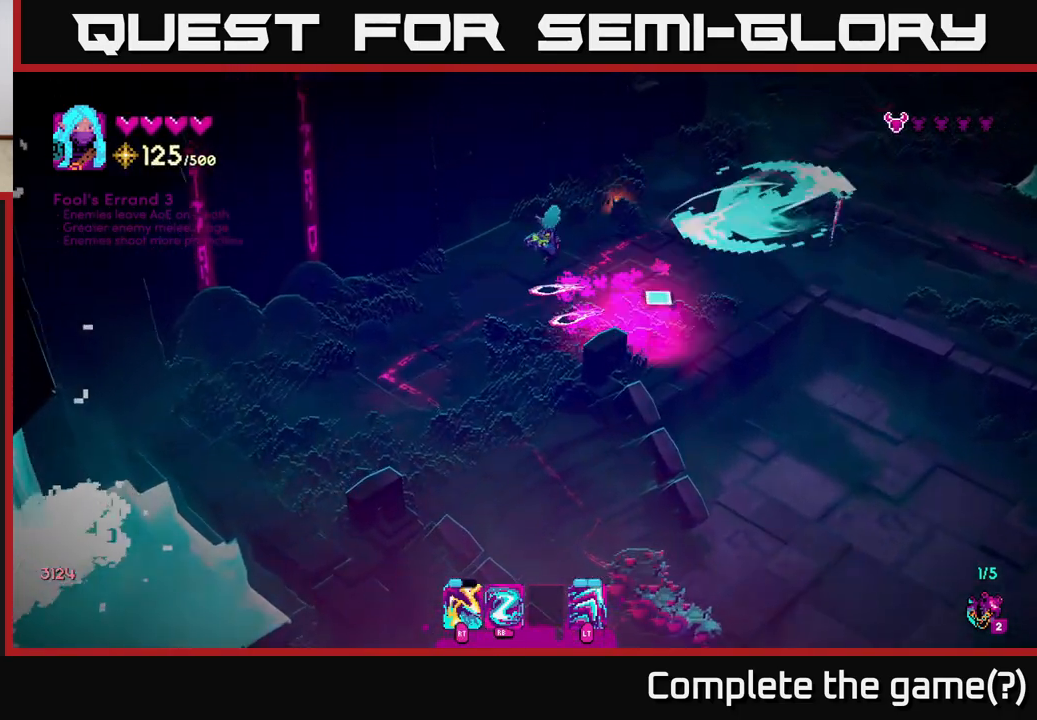
{"buttons": [], "left_stick": "up-right", "right_stick": "down-right", "events": [[17, "R1", "down"], [117, "R1", "up"], [167, "L2", "down"], [217, "left_stick", "right"], [317, "L2", "up"], [367, "R2", "down"], [400, "left_stick", "up-right"], [467, "R2", "up"]]}
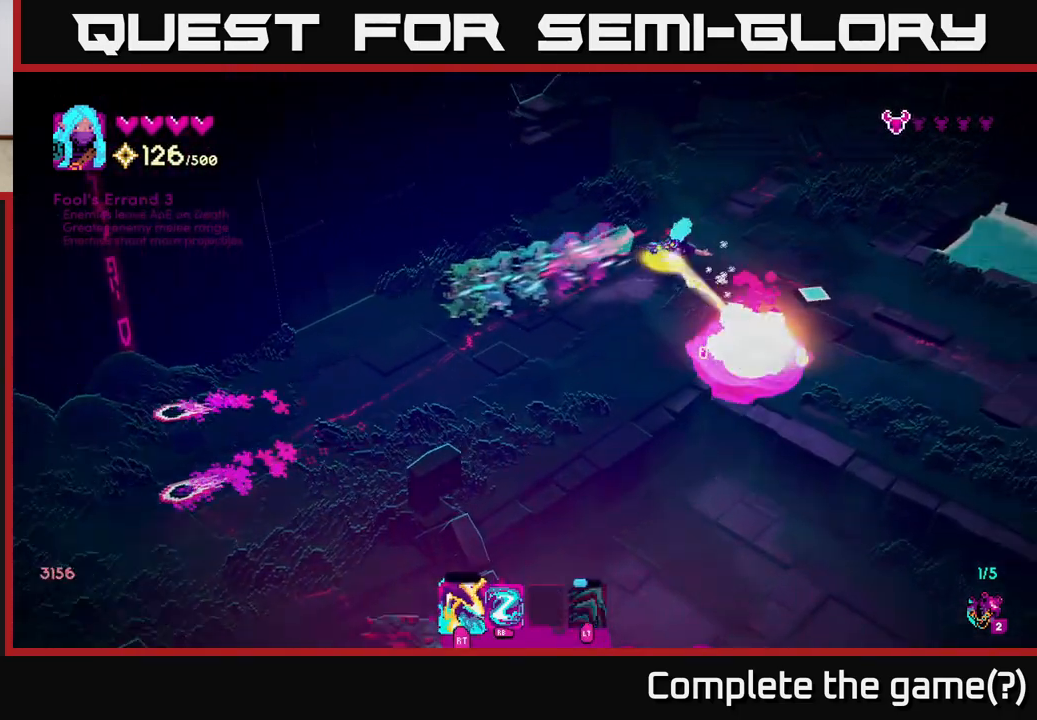
{"buttons": [], "left_stick": "down", "right_stick": "down-left", "events": [[167, "right_stick", "down"], [233, "left_stick", "down-right"], [417, "right_stick", "down-left"], [433, "left_stick", "down"]]}
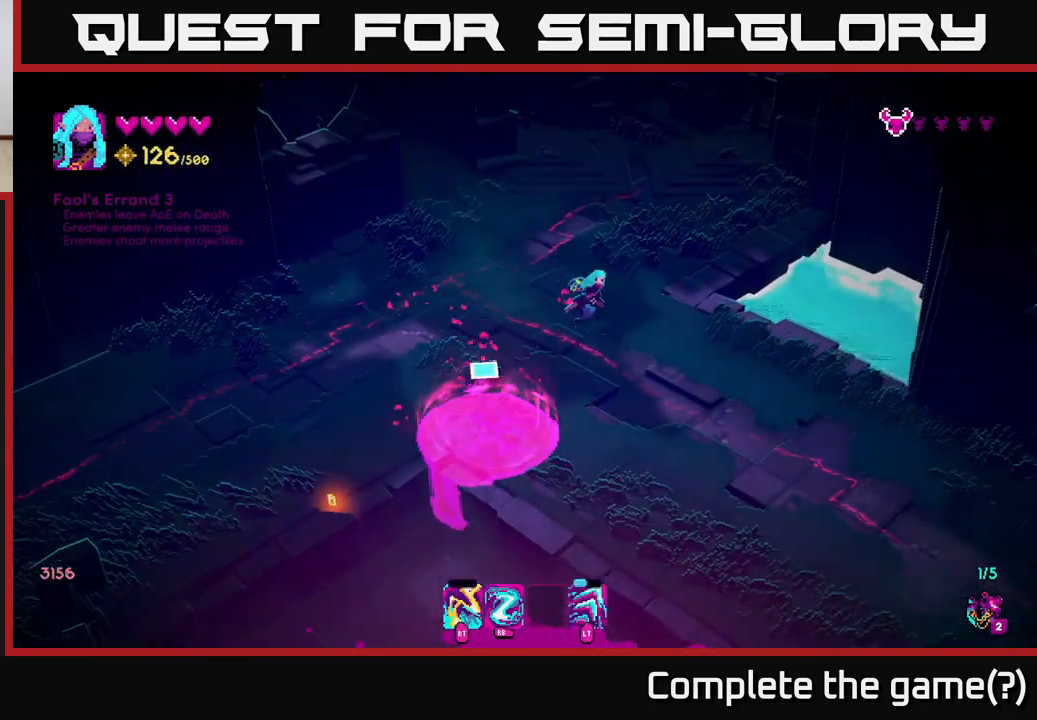
{"buttons": [], "left_stick": "down", "right_stick": "down-left", "events": [[233, "left_stick", "down-right"], [383, "left_stick", "down"]]}
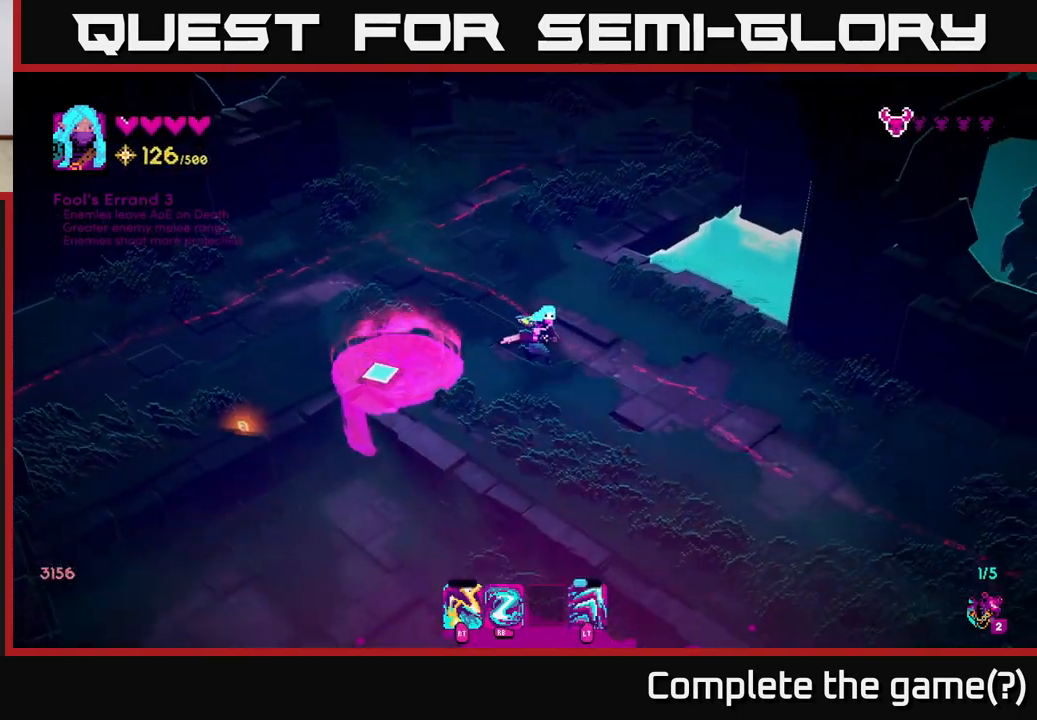
{"buttons": [], "left_stick": "down", "right_stick": "left", "events": [[100, "left_stick", "down-left"], [167, "L2", "down"], [317, "L2", "up"], [317, "left_stick", "down"], [450, "right_stick", "left"]]}
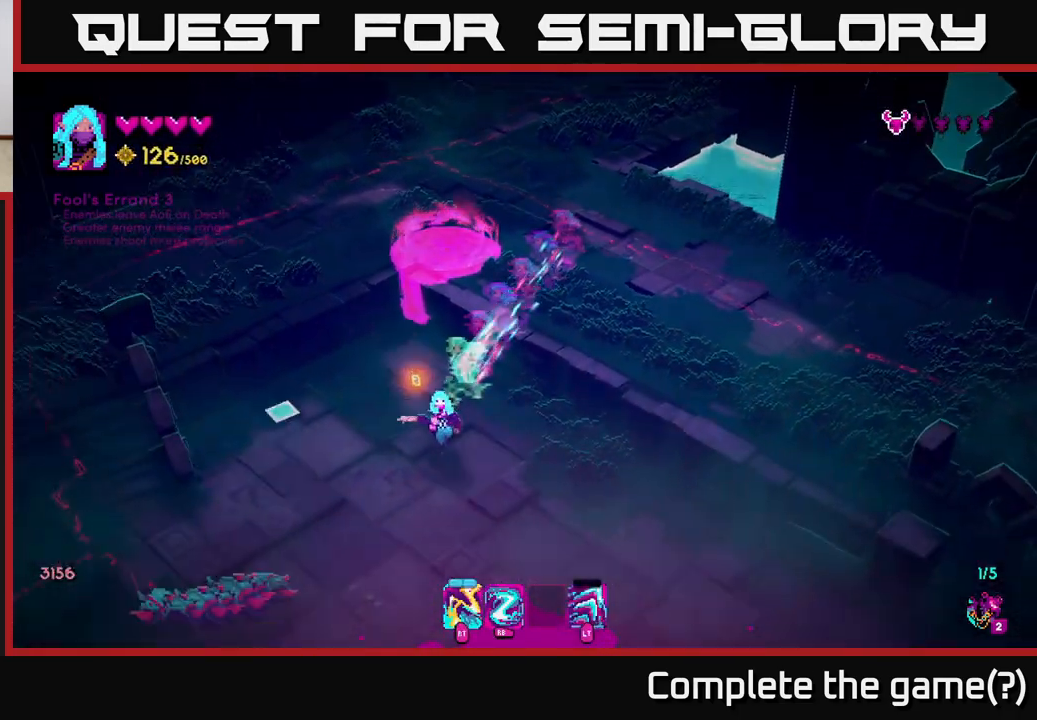
{"buttons": ["L2"], "left_stick": "down-right", "right_stick": "left", "events": [[350, "left_stick", "down-right"], [450, "L2", "down"]]}
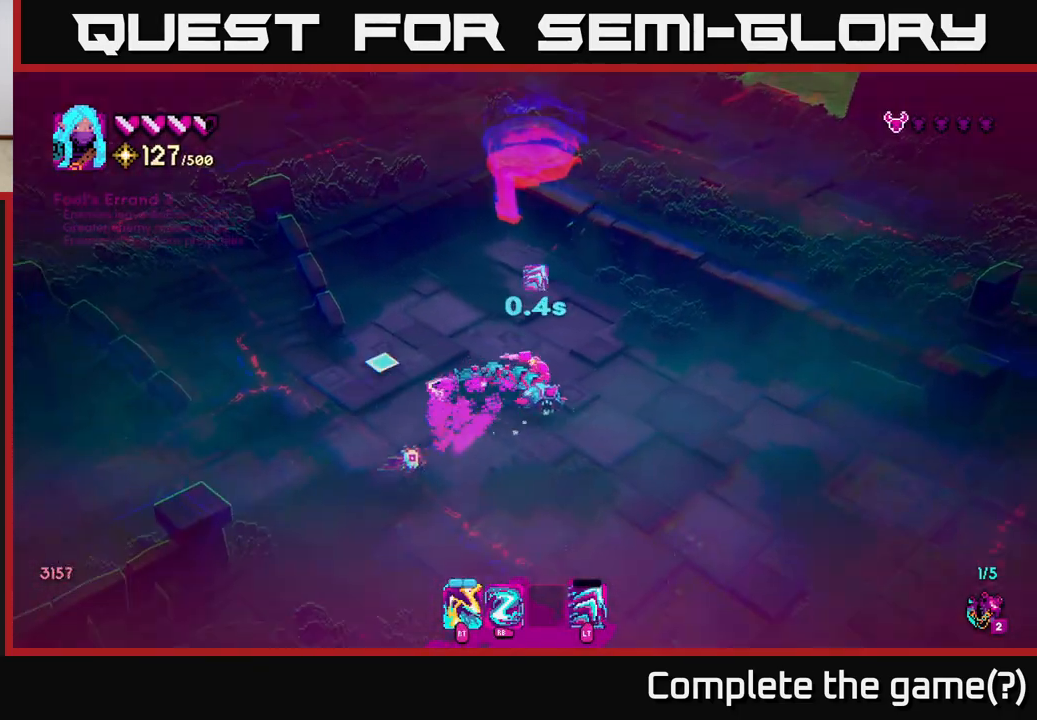
{"buttons": [], "left_stick": "down-right", "right_stick": "left", "events": [[117, "L2", "up"], [117, "R1", "down"], [233, "R1", "up"]]}
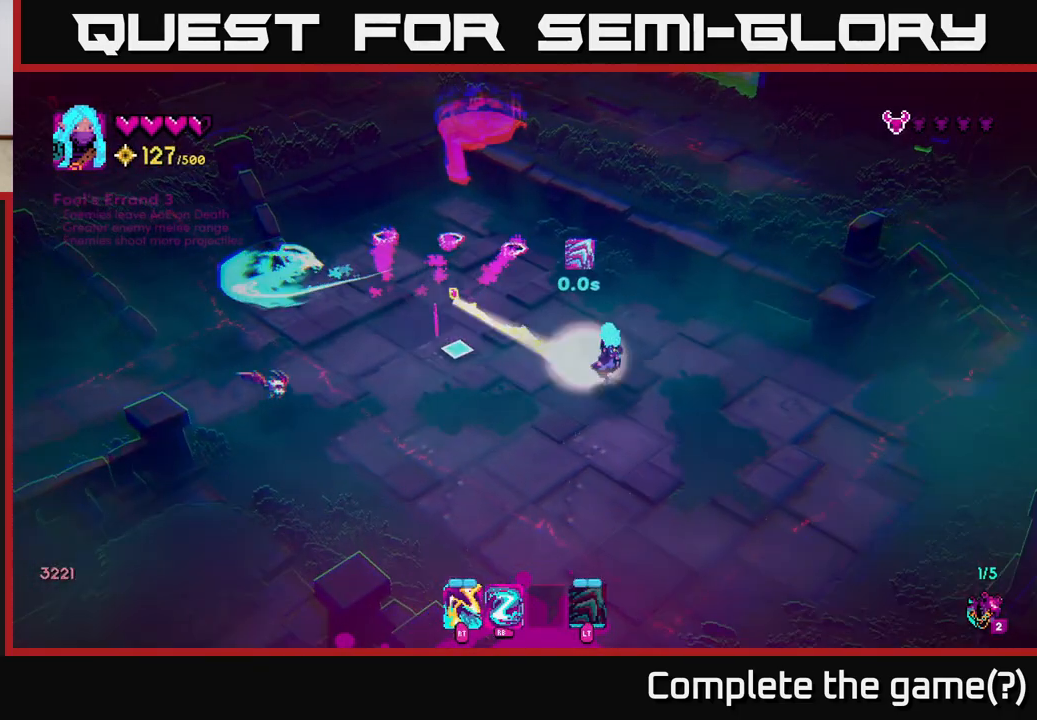
{"buttons": ["R2"], "left_stick": "down-left", "right_stick": "up-left", "events": [[17, "R2", "down"], [83, "R2", "up"], [267, "left_stick", "down-left"], [467, "right_stick", "up-left"], [483, "R2", "down"]]}
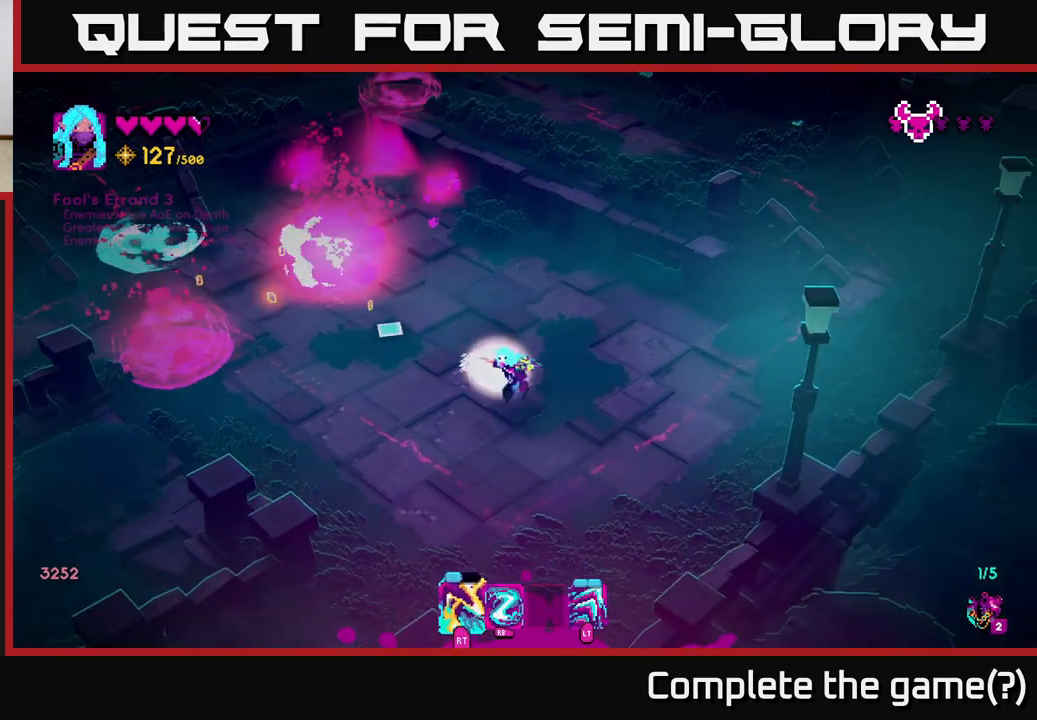
{"buttons": [], "left_stick": "up-left", "right_stick": "up-left", "events": [[50, "left_stick", "down"], [100, "R2", "up"], [183, "left_stick", "left"], [267, "left_stick", "up-left"]]}
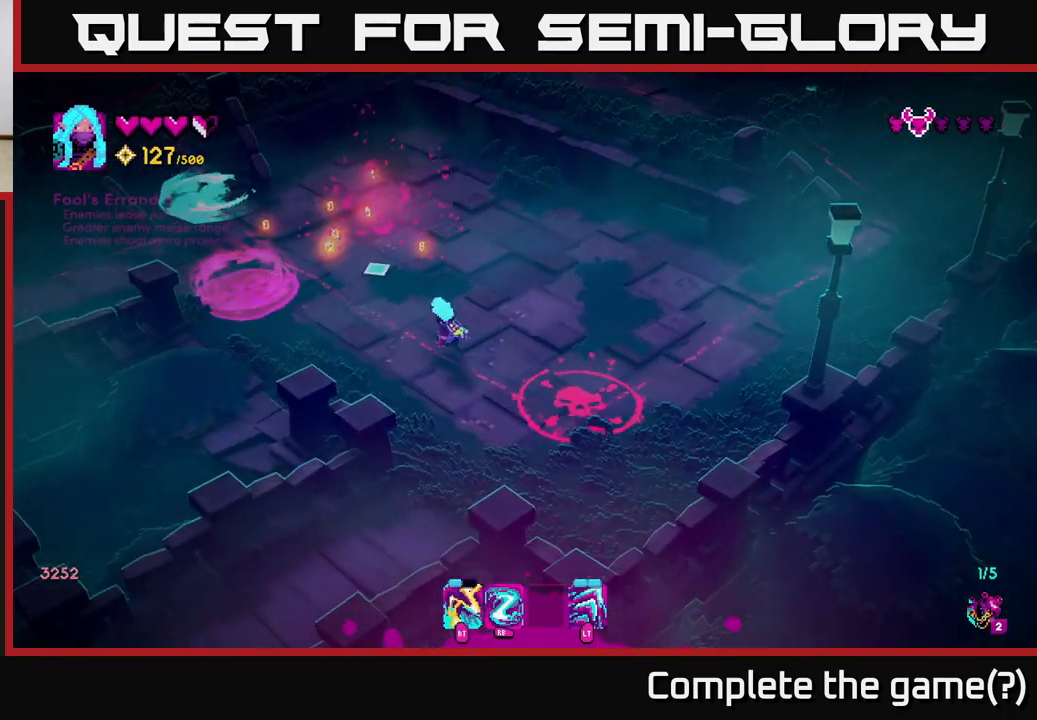
{"buttons": [], "left_stick": "up", "right_stick": "up-right", "events": [[83, "R1", "down"], [167, "R1", "up"], [300, "right_stick", "up"], [400, "left_stick", "up"], [417, "right_stick", "up-right"]]}
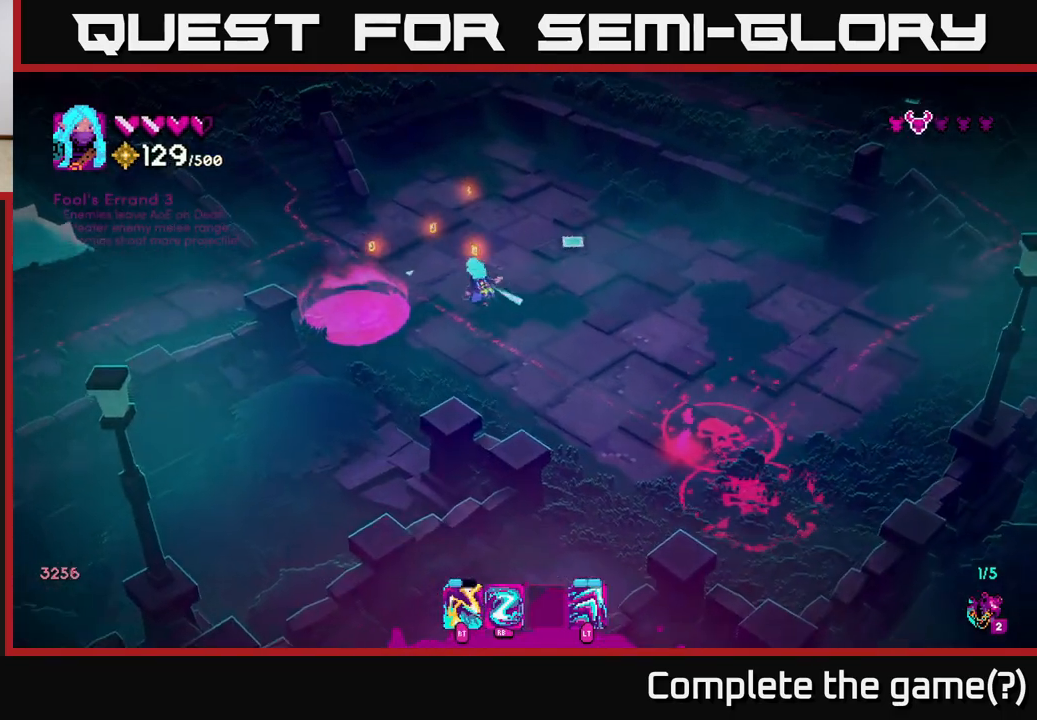
{"buttons": [], "left_stick": "down-right", "right_stick": "down-right", "events": [[67, "right_stick", "right"], [167, "right_stick", "down-right"], [350, "left_stick", "right"], [400, "left_stick", "down-right"]]}
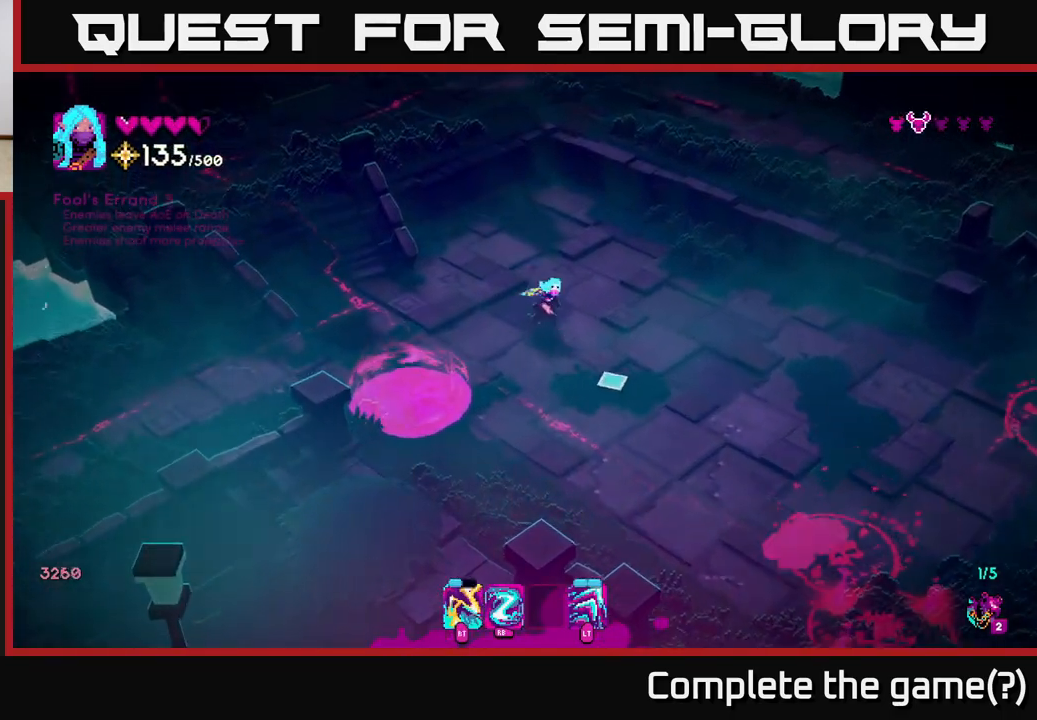
{"buttons": [], "left_stick": "up", "right_stick": "down-right", "events": [[367, "R1", "down"], [467, "left_stick", "up"], [483, "R1", "up"]]}
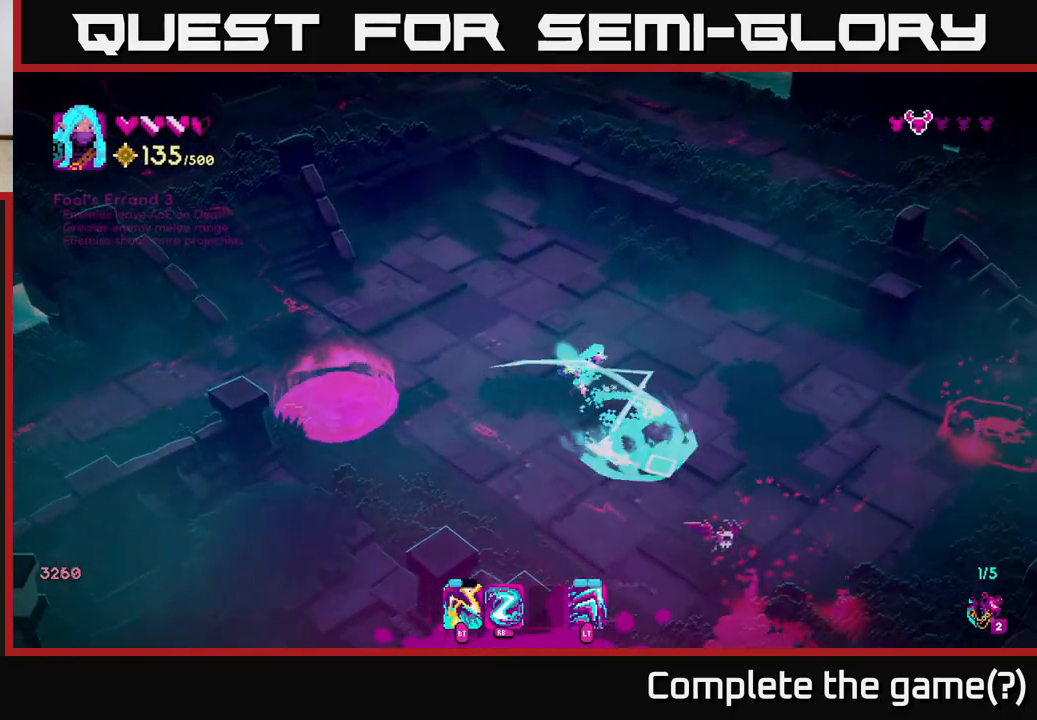
{"buttons": [], "left_stick": "down-left", "right_stick": "down-right", "events": [[200, "left_stick", "down-left"], [300, "left_stick", "down"], [467, "left_stick", "down-left"]]}
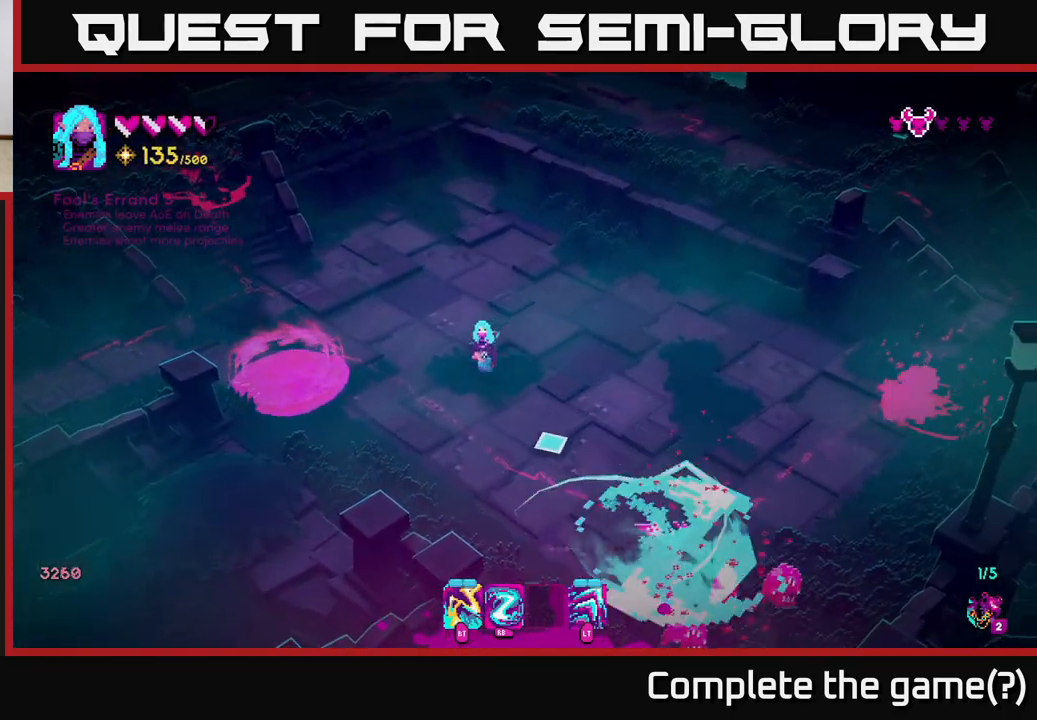
{"buttons": [], "left_stick": "up-right", "right_stick": "down-right", "events": [[183, "left_stick", "down-right"], [417, "left_stick", "up-right"]]}
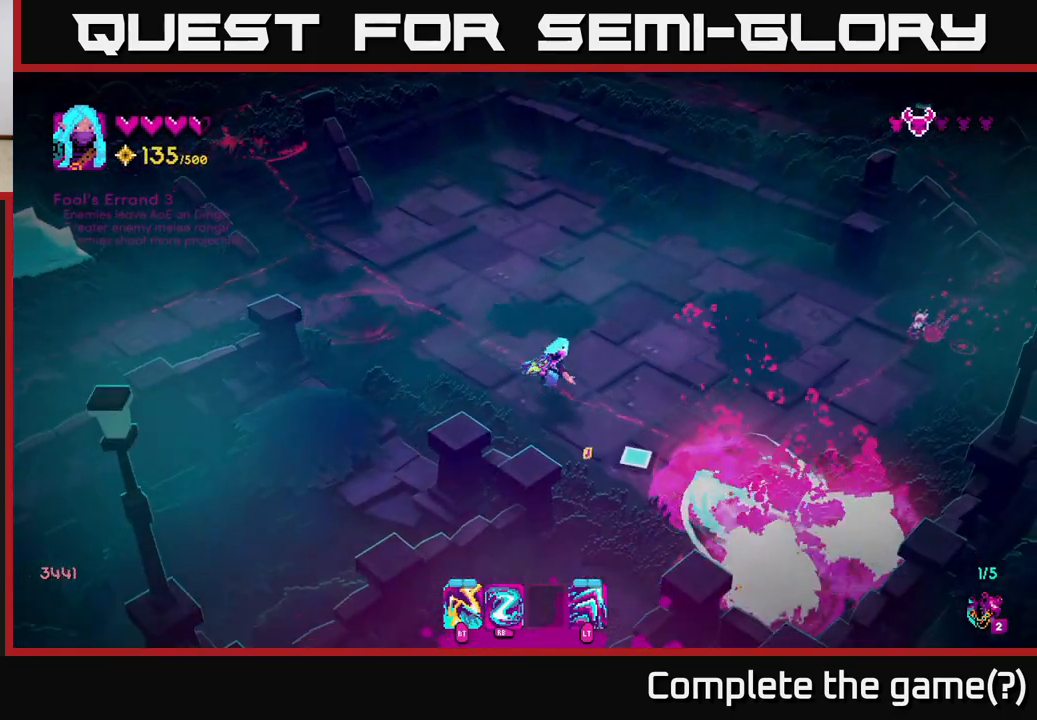
{"buttons": [], "left_stick": "down-right", "right_stick": "right", "events": [[367, "right_stick", "right"], [383, "left_stick", "down-right"]]}
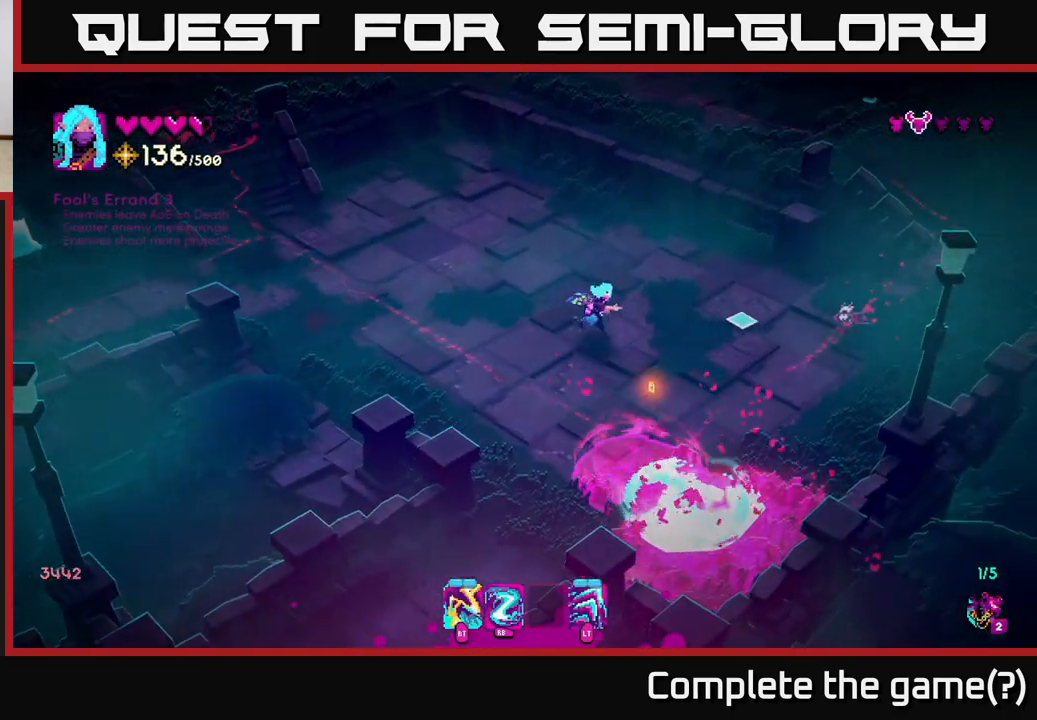
{"buttons": [], "left_stick": "up-right", "right_stick": "right", "events": [[50, "R1", "down"], [100, "left_stick", "up-left"], [150, "R1", "up"], [200, "R2", "down"], [267, "R2", "up"], [367, "left_stick", "up"], [467, "left_stick", "up-right"]]}
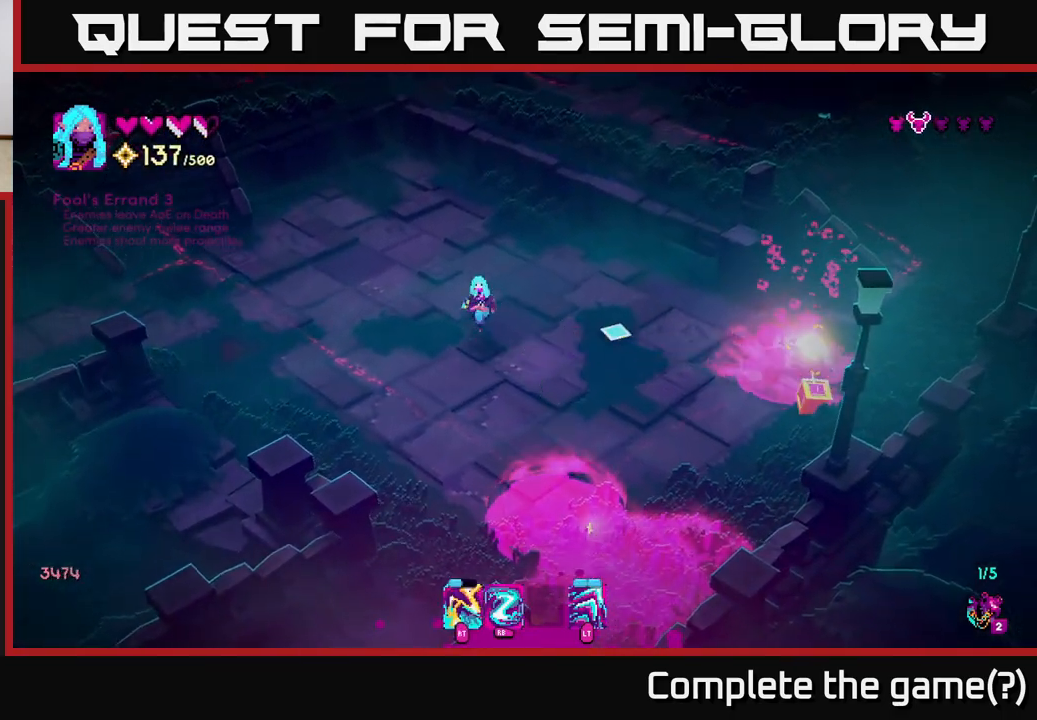
{"buttons": [], "left_stick": "down-right", "right_stick": "down-right", "events": [[17, "right_stick", "down-right"], [67, "R2", "down"], [150, "R2", "up"], [283, "left_stick", "down-right"]]}
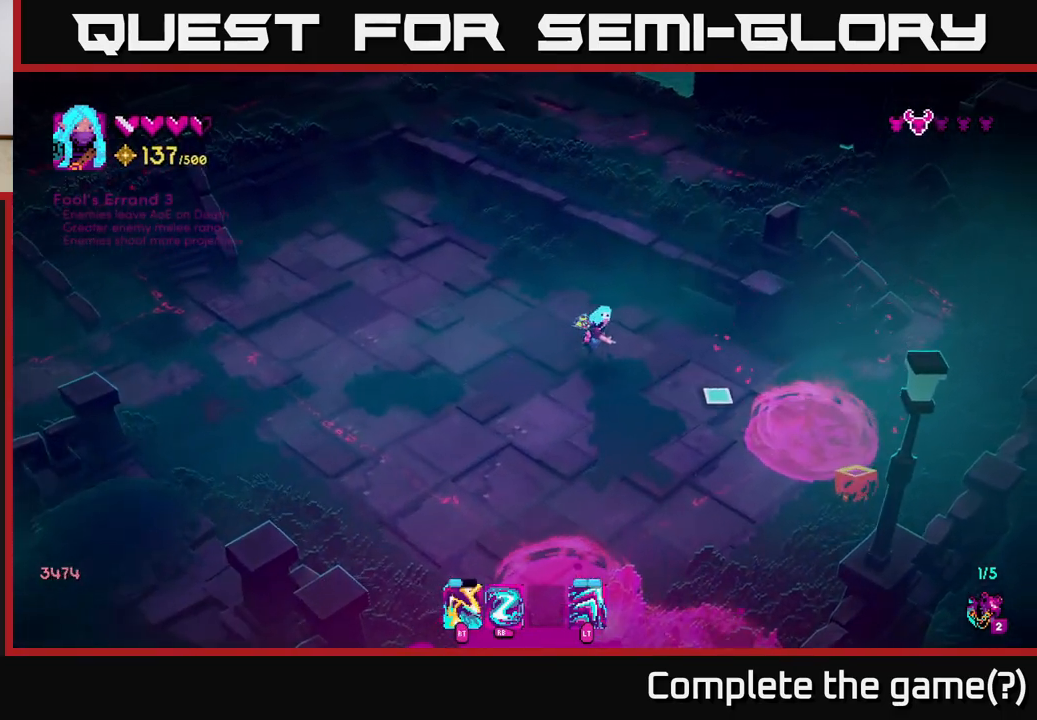
{"buttons": [], "left_stick": "down", "right_stick": "down-left", "events": [[167, "left_stick", "down"], [283, "right_stick", "down"], [400, "right_stick", "down-left"]]}
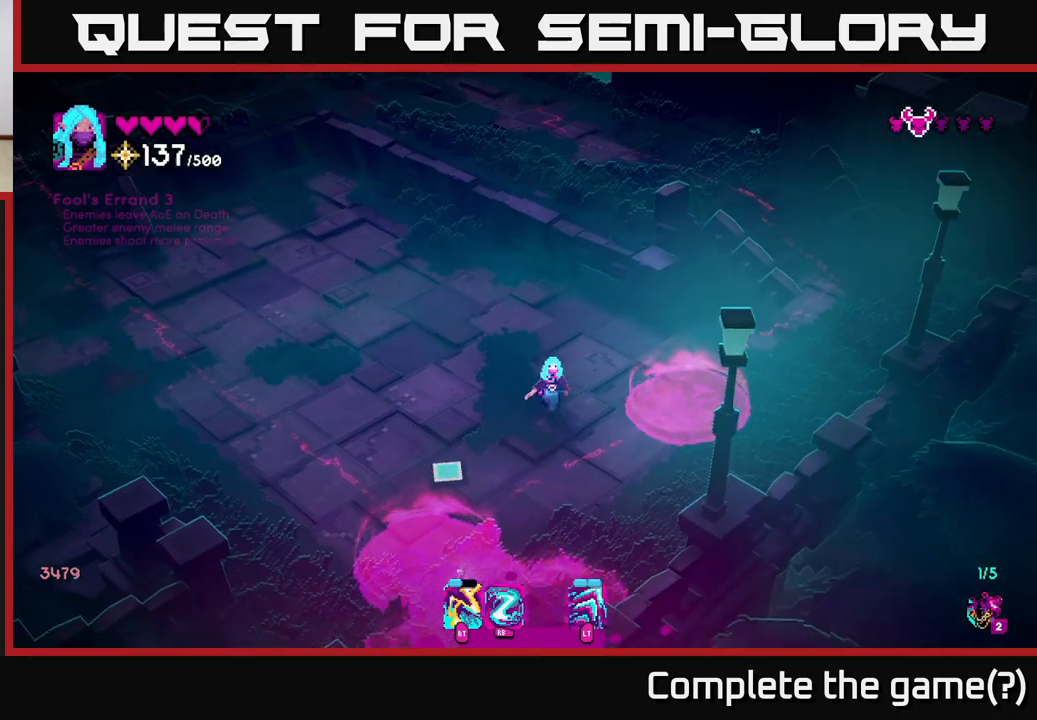
{"buttons": [], "left_stick": "up-left", "right_stick": "up-left", "events": [[100, "right_stick", "left"], [217, "left_stick", "left"], [250, "right_stick", "up-left"], [267, "left_stick", "up-left"]]}
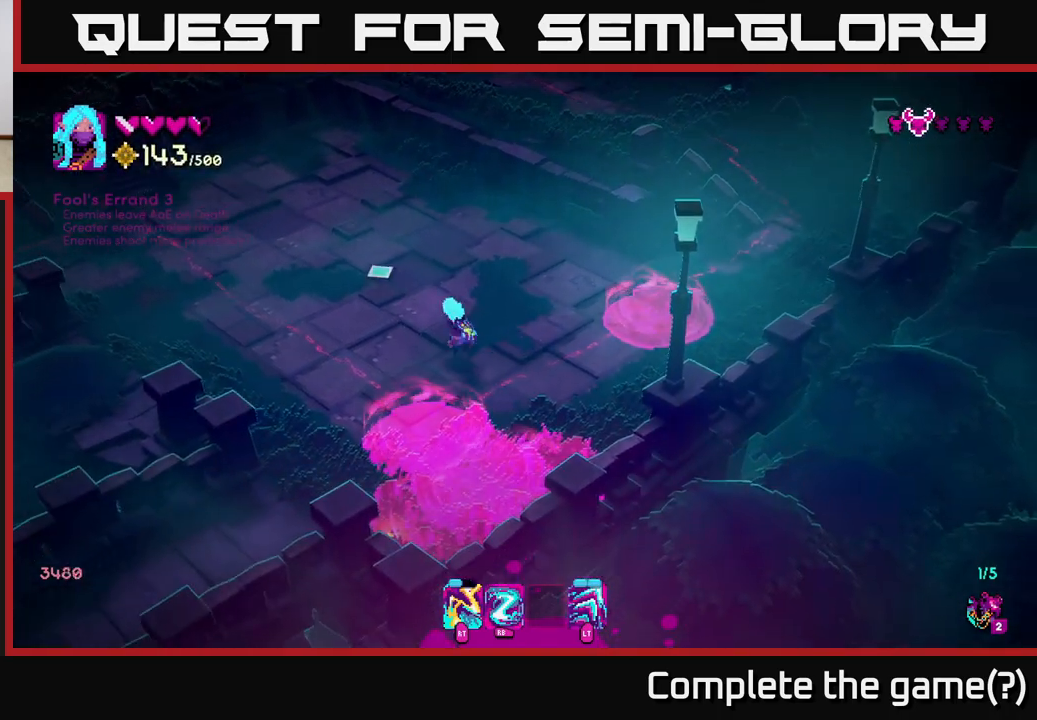
{"buttons": [], "left_stick": "up-left", "right_stick": "up", "events": [[333, "right_stick", "up"]]}
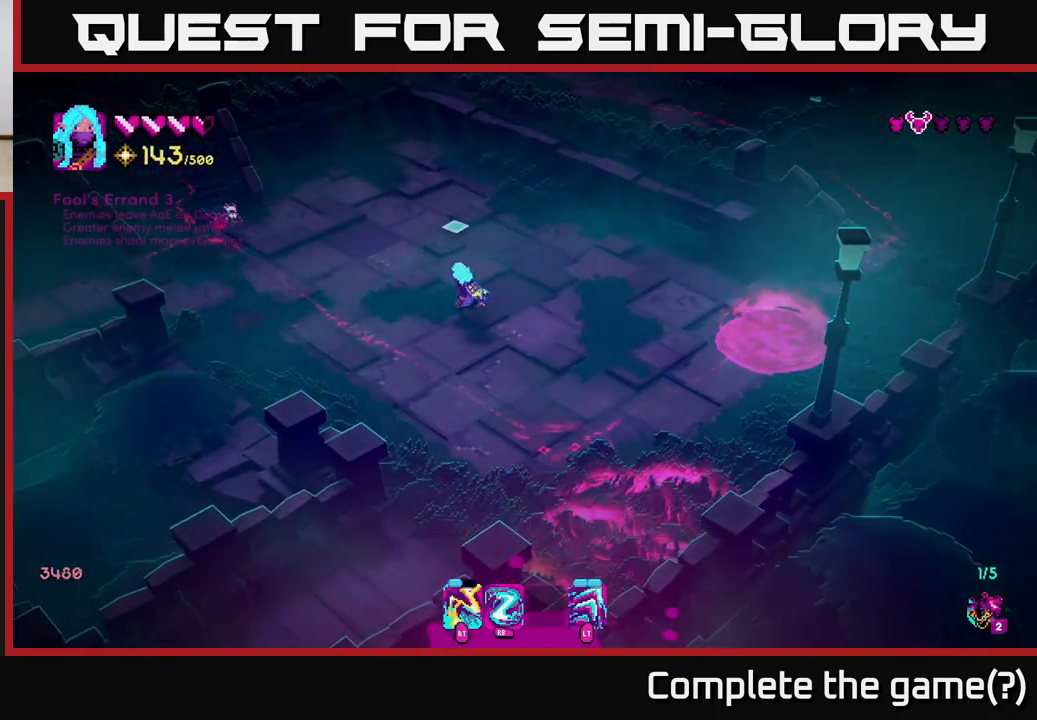
{"buttons": [], "left_stick": "down-right", "right_stick": "up-left", "events": [[133, "right_stick", "up-left"], [250, "R1", "down"], [267, "left_stick", "down-right"], [333, "R1", "up"]]}
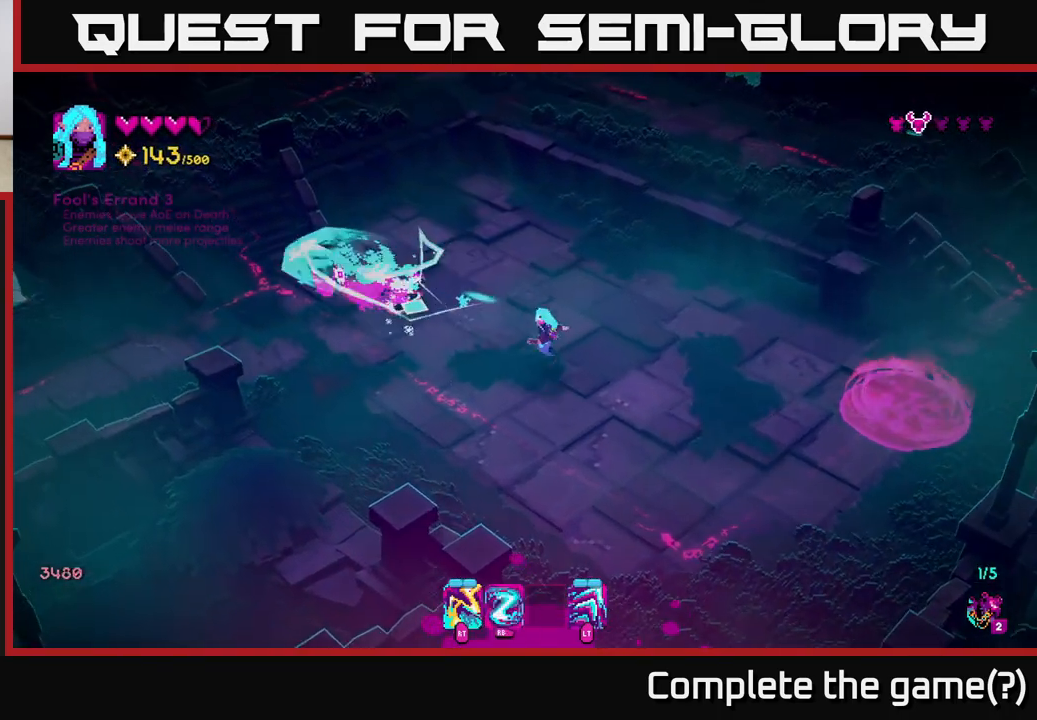
{"buttons": [], "left_stick": "down-left", "right_stick": "up-left", "events": [[133, "left_stick", "down"], [383, "R2", "down"], [417, "left_stick", "down-left"], [467, "R2", "up"]]}
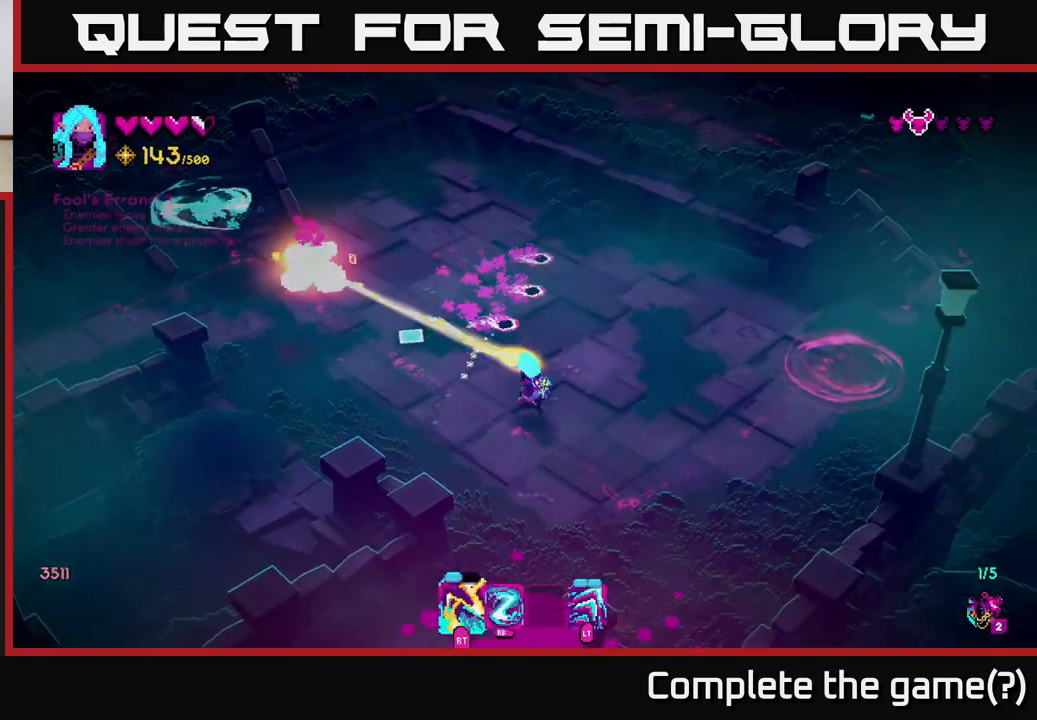
{"buttons": [], "left_stick": "up-left", "right_stick": "up-left", "events": [[83, "left_stick", "left"], [183, "left_stick", "up-left"], [317, "R1", "down"], [400, "R1", "up"]]}